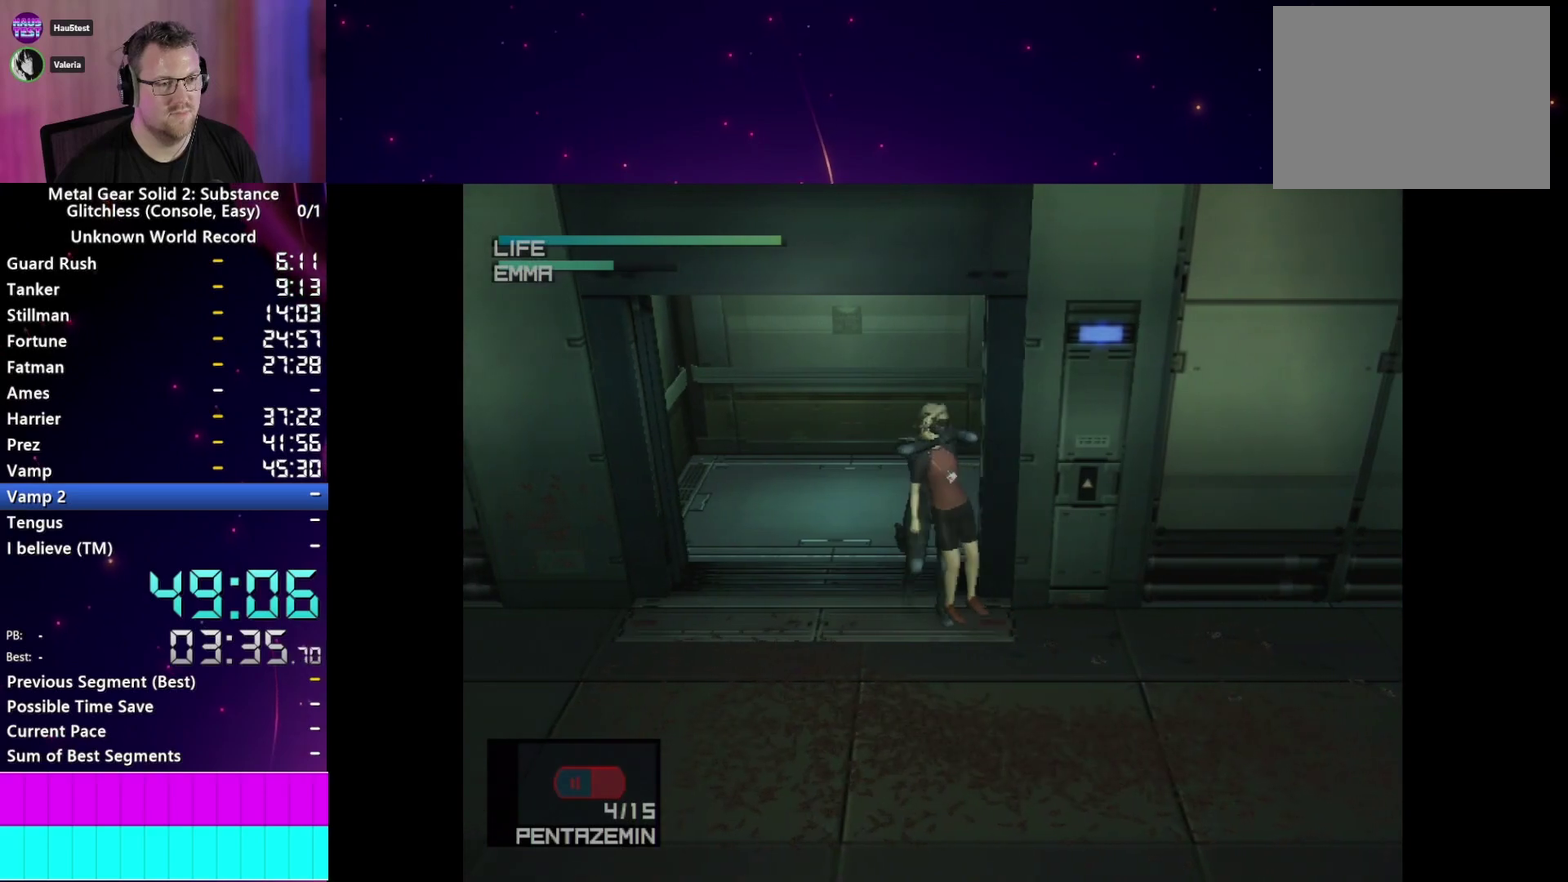
Gameplay with a controller (PlayStation layout); each line is a JSON object with the inputs held at the frame after it. "events" lists button and stick changes between this image and that frame as [ms after this image, input, new state], when the widget could be followed in between. This overlay highlights the sticks when they move; stick clicks (L3 R3) are not distinguishable. Not read: L3 R3 START left_stick.
{"buttons": ["SQUARE"], "right_stick": "center"}
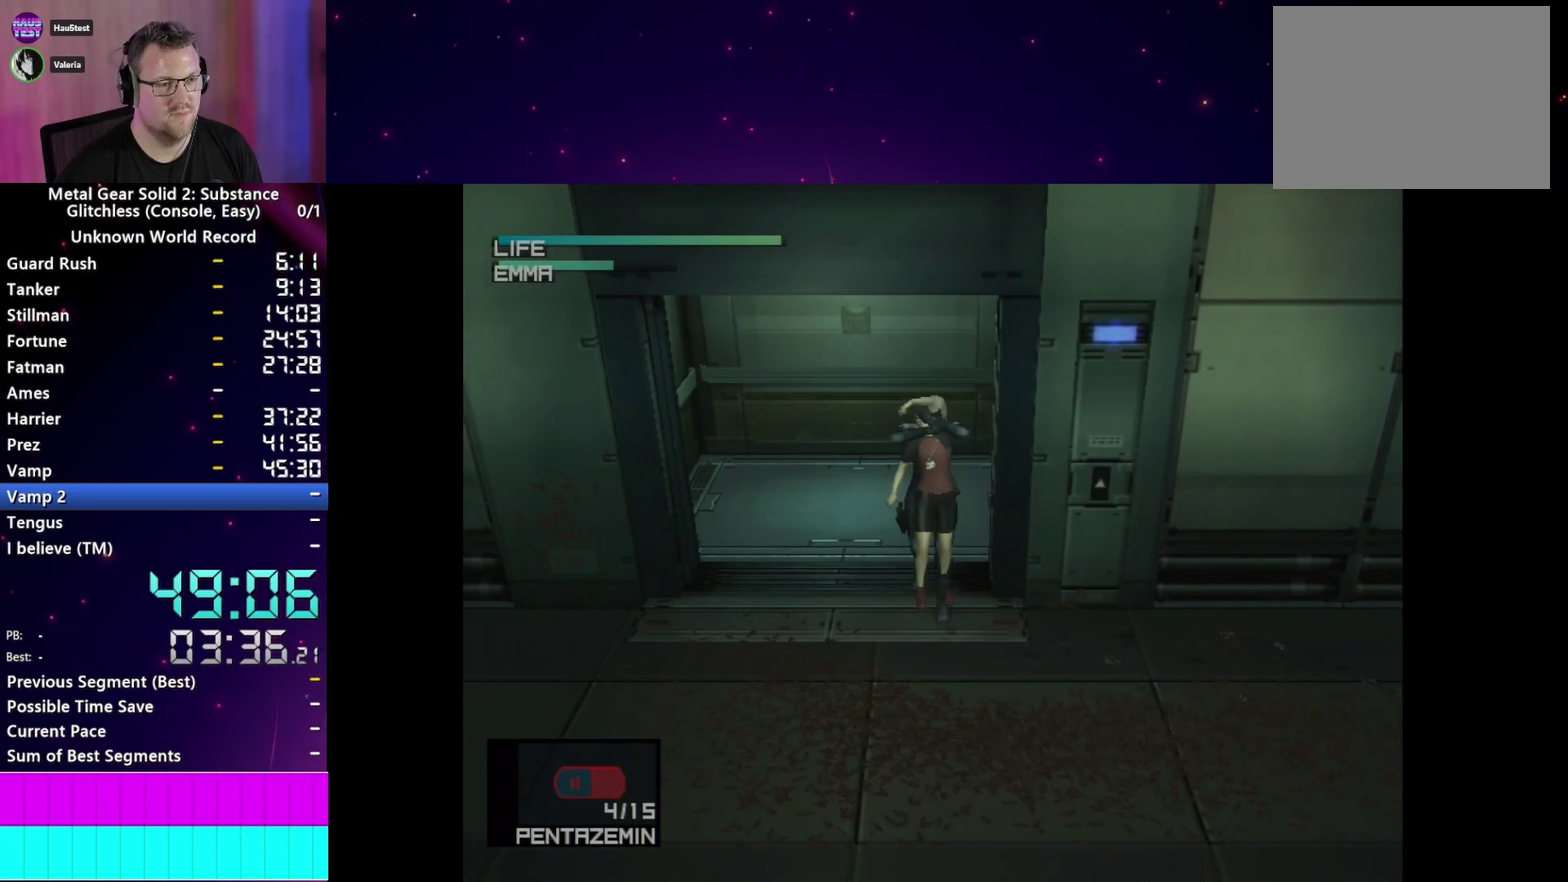
{"buttons": ["SQUARE"], "right_stick": "center", "events": []}
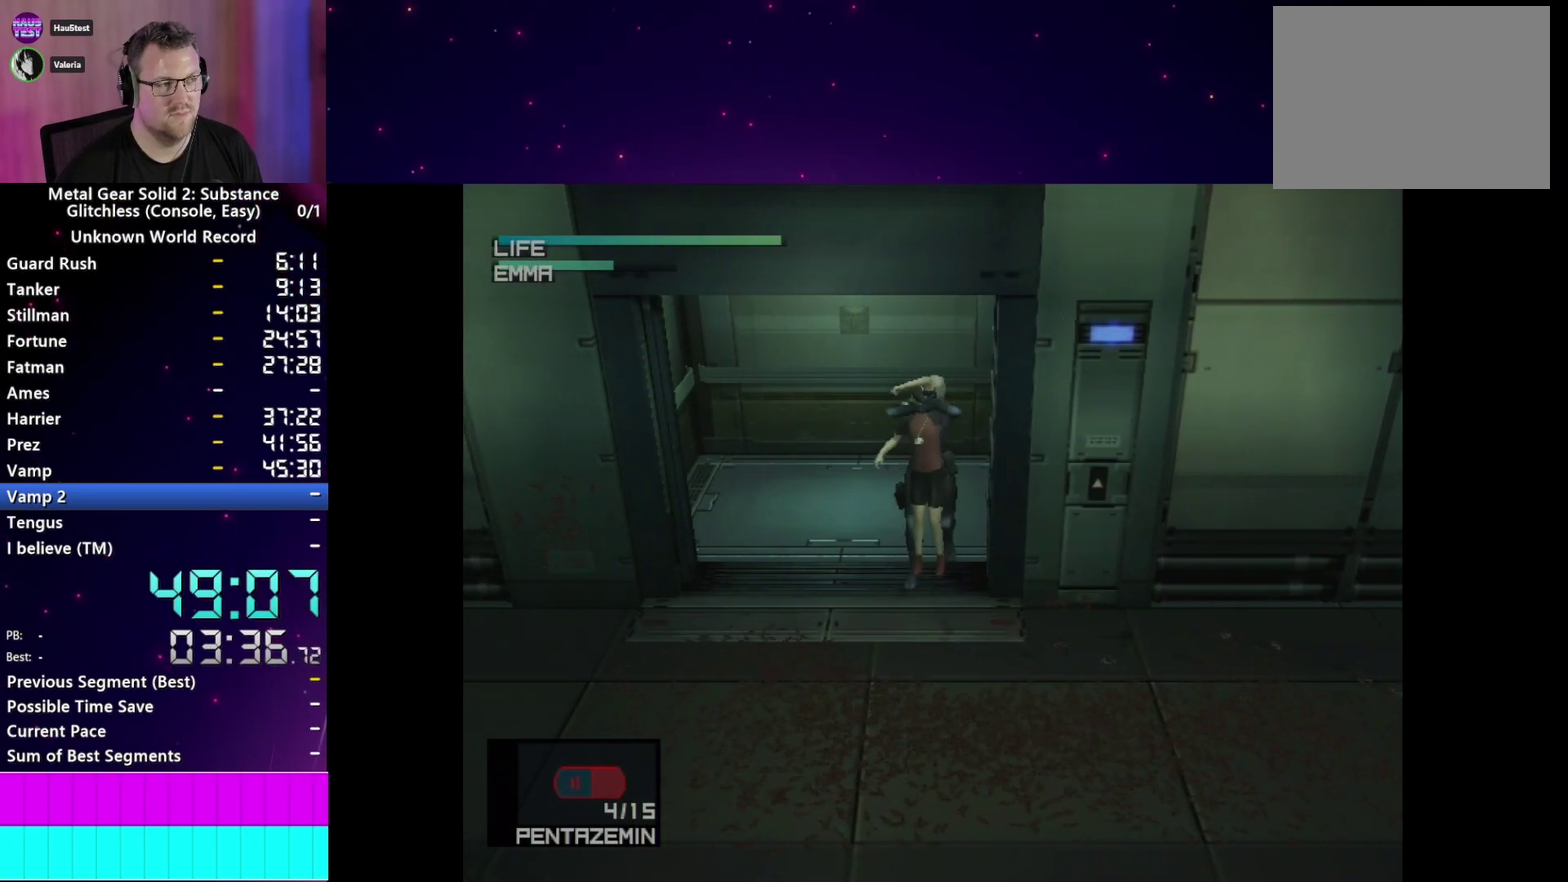
{"buttons": ["SQUARE"], "right_stick": "center", "events": []}
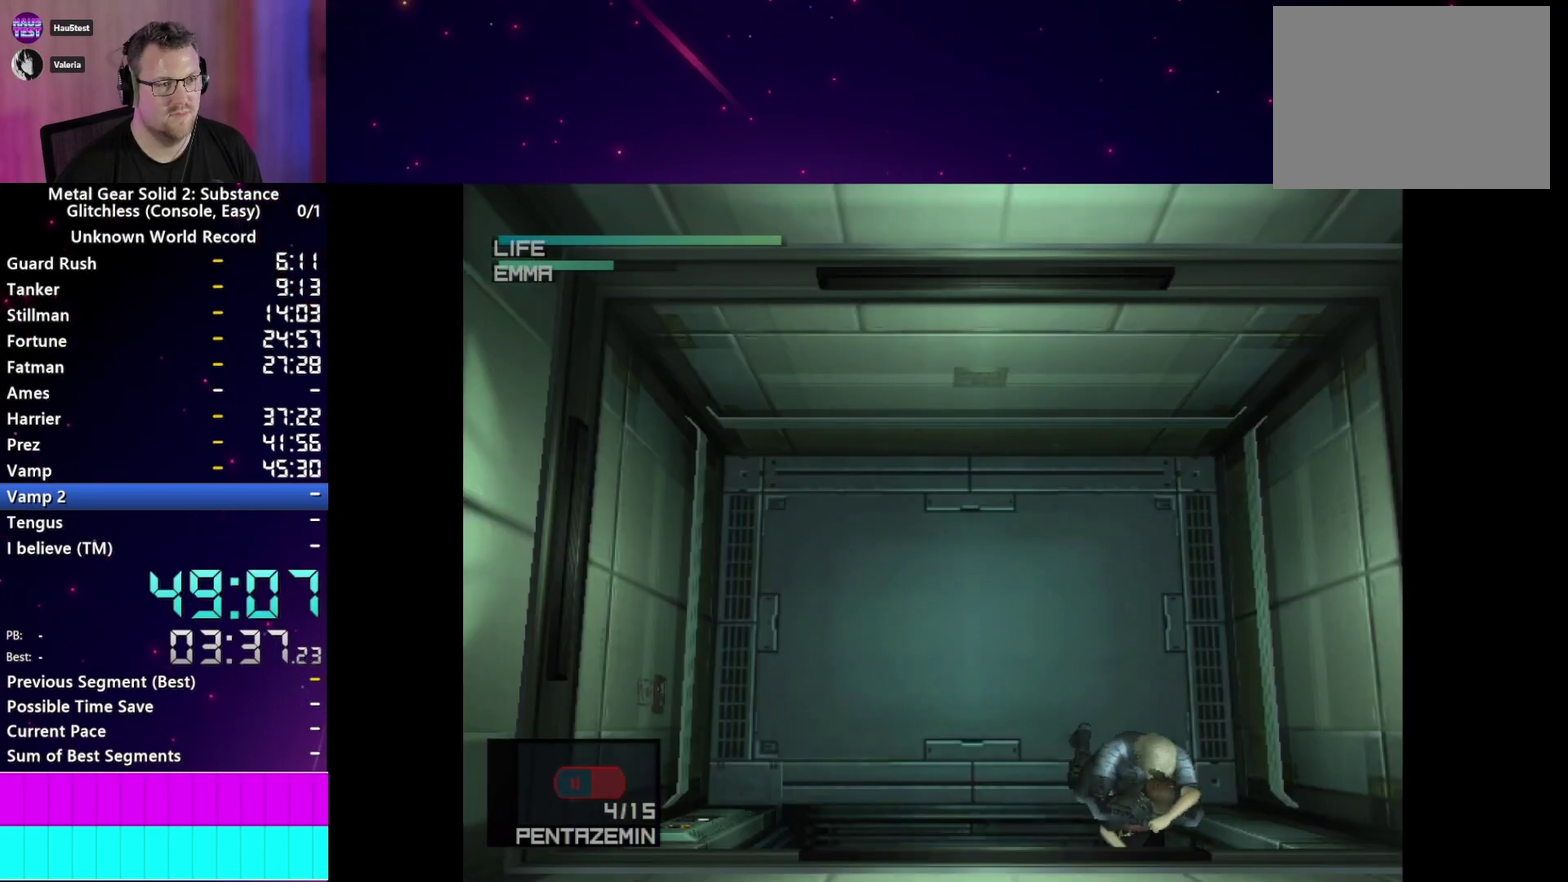
{"buttons": [], "right_stick": "center", "events": [[383, "SQUARE", "up"]]}
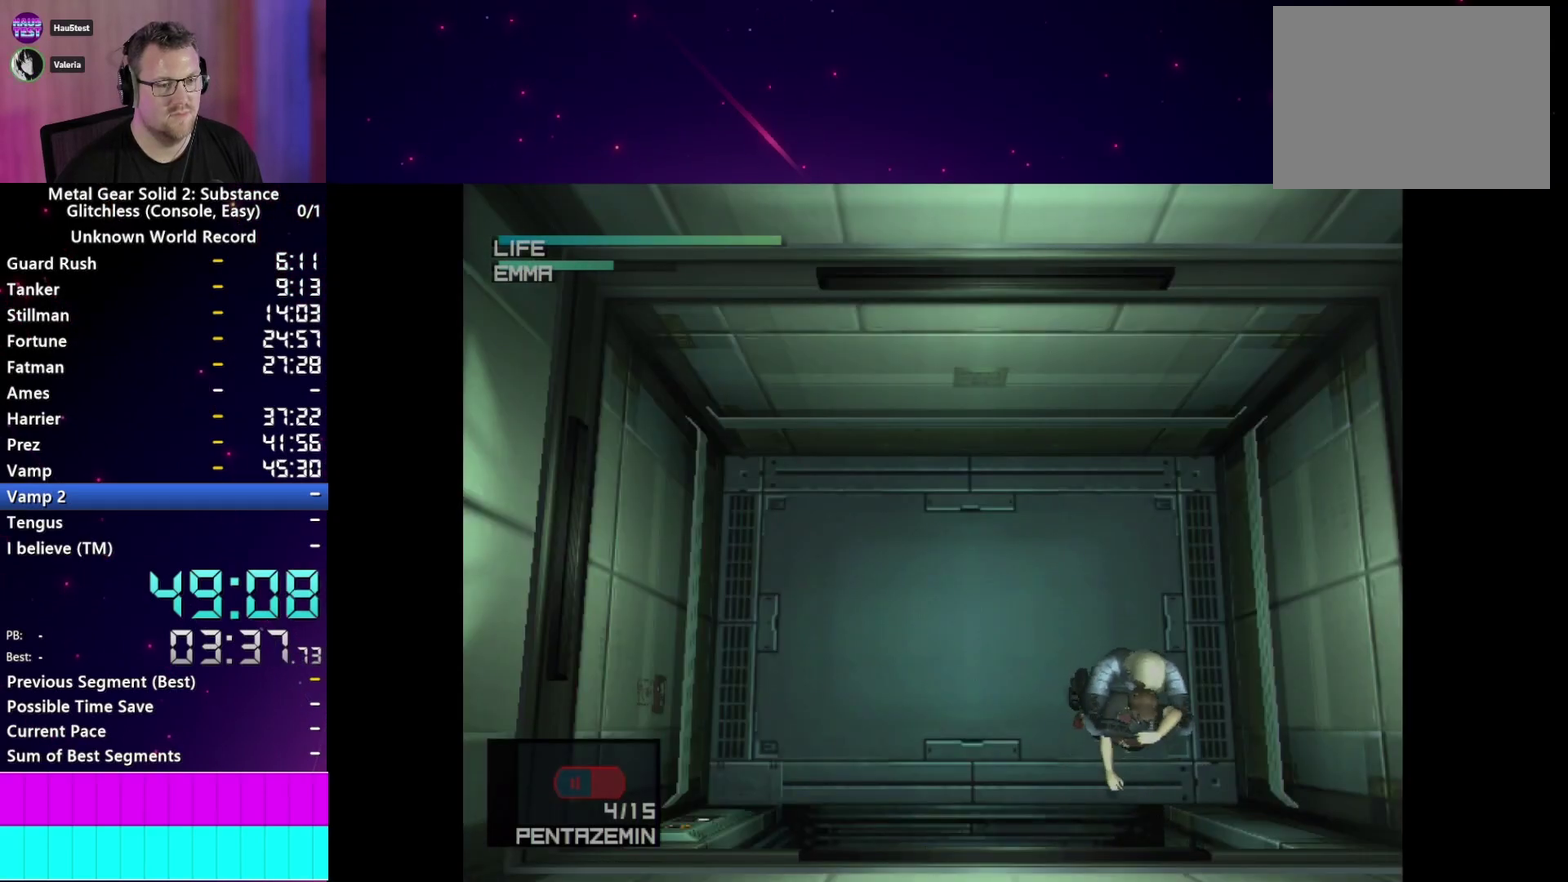
{"buttons": [], "right_stick": "center", "events": []}
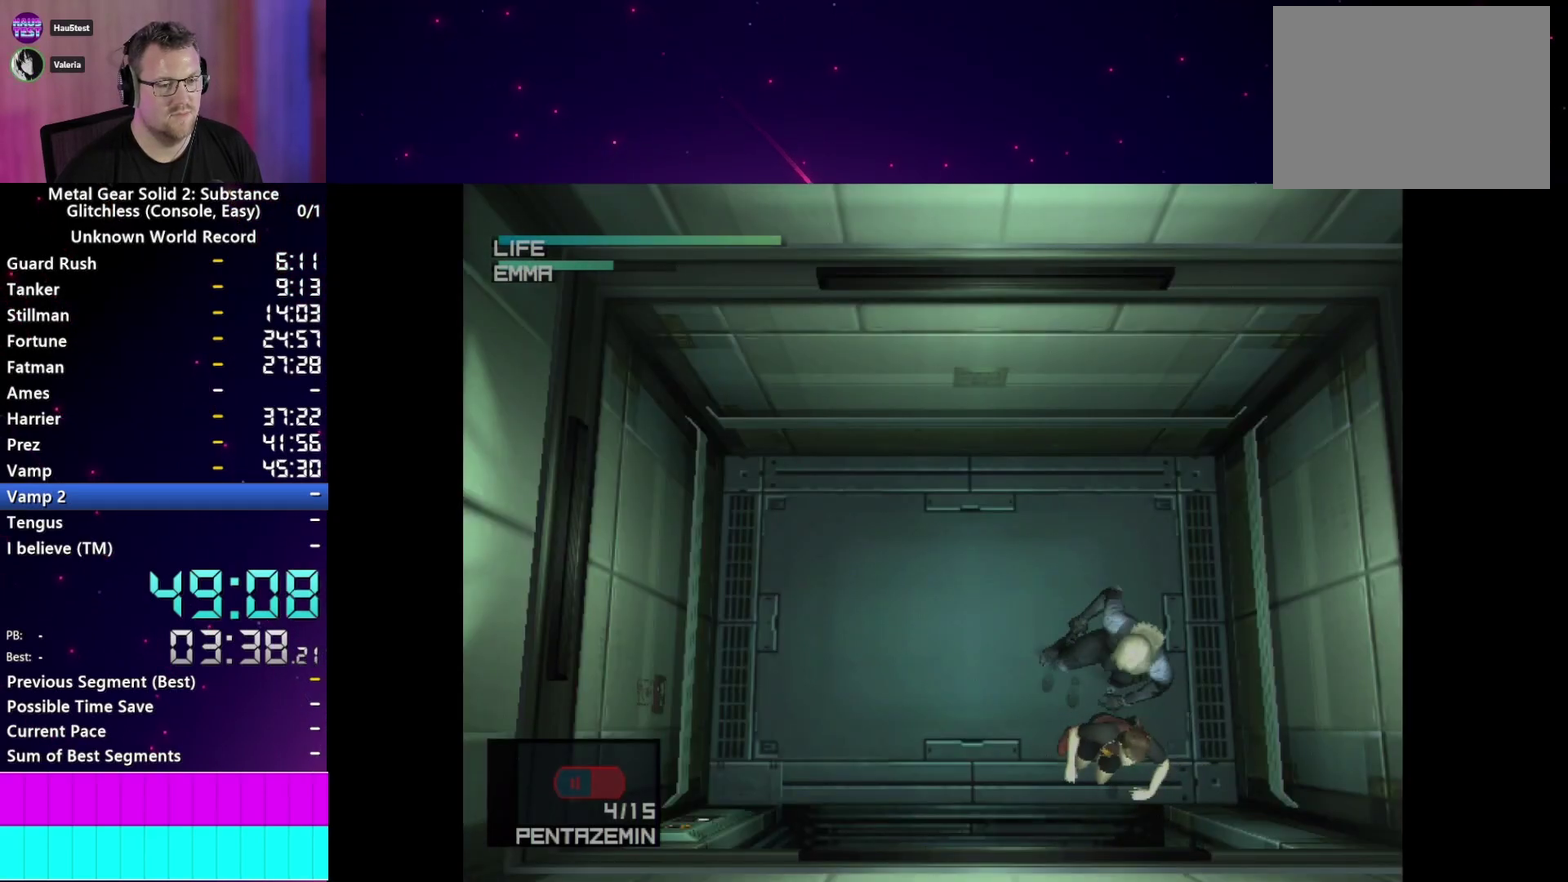
{"buttons": [], "right_stick": "center"}
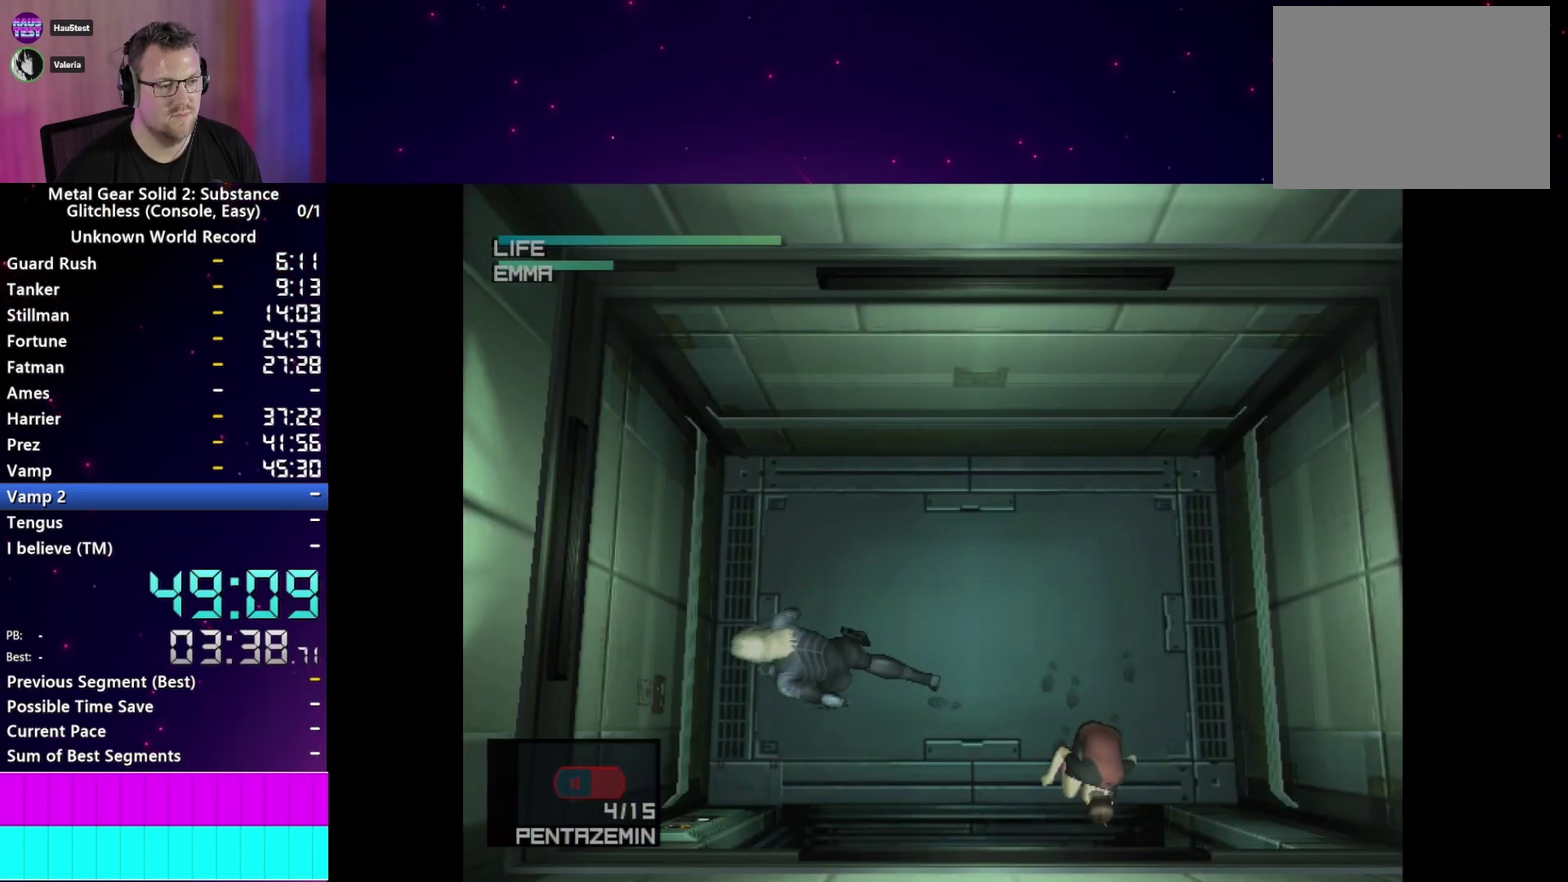
{"buttons": [], "right_stick": "center"}